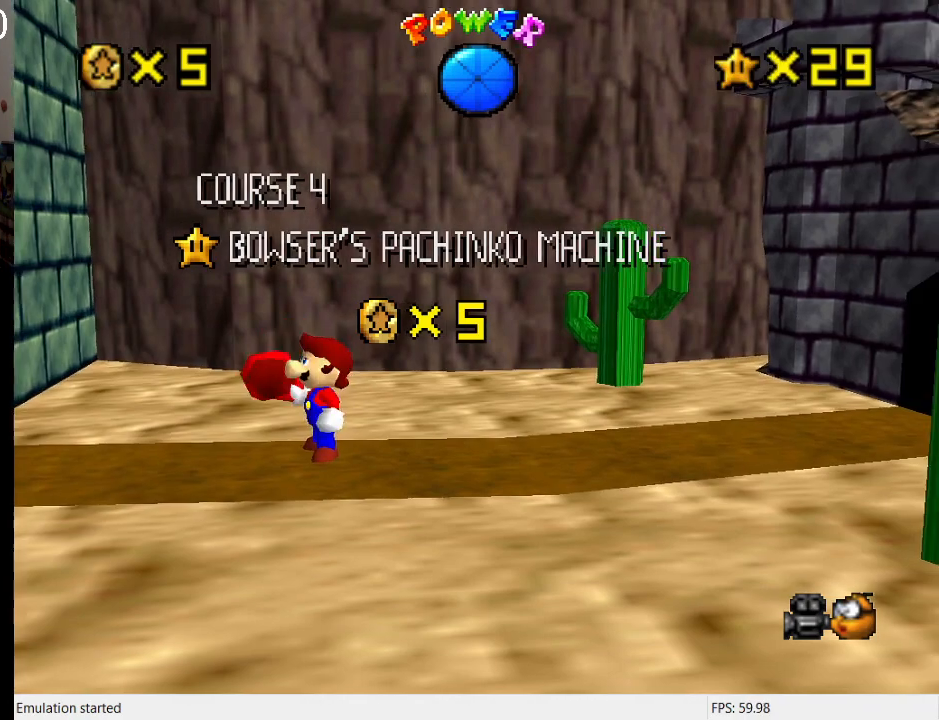
Gameplay with a controller (PlayStation layout); each line is a JSON object with the inputs held at the frame after it. "events" lists button and stick changes between this image and that frame as [ms after this image, input, new state], when the widget could be followed in between. Not read: L3 R3.
{"buttons": ["CROSS"], "left_stick": "center", "right_stick": "center", "events": [[167, "CROSS", "down"], [333, "CROSS", "up"], [433, "CROSS", "down"]]}
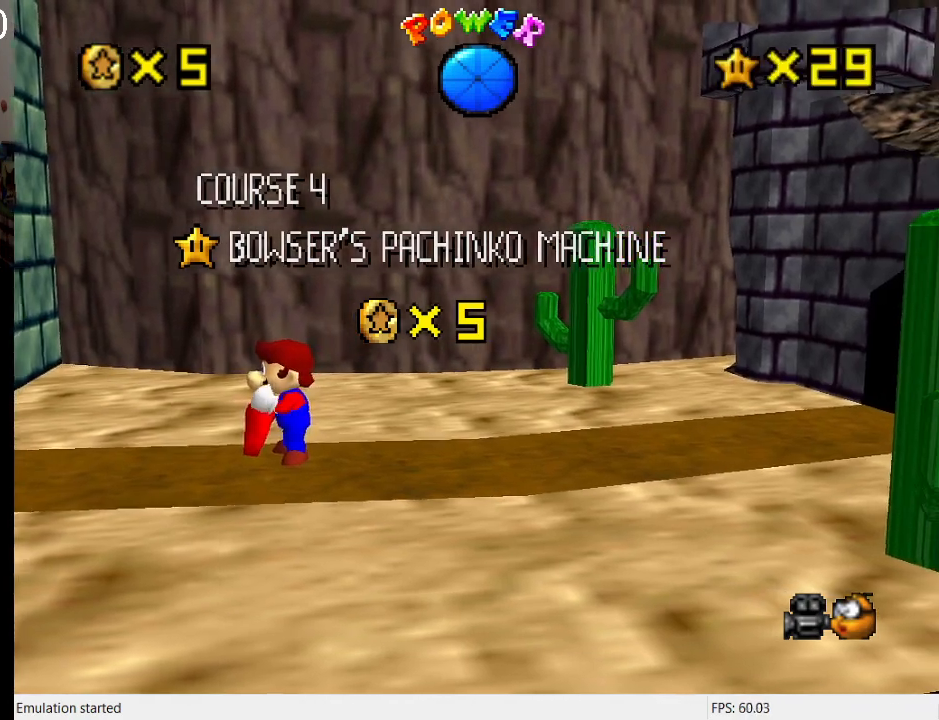
{"buttons": ["CROSS"], "left_stick": "center", "right_stick": "center", "events": [[33, "CROSS", "up"], [167, "CROSS", "down"], [300, "CROSS", "up"], [367, "CROSS", "down"]]}
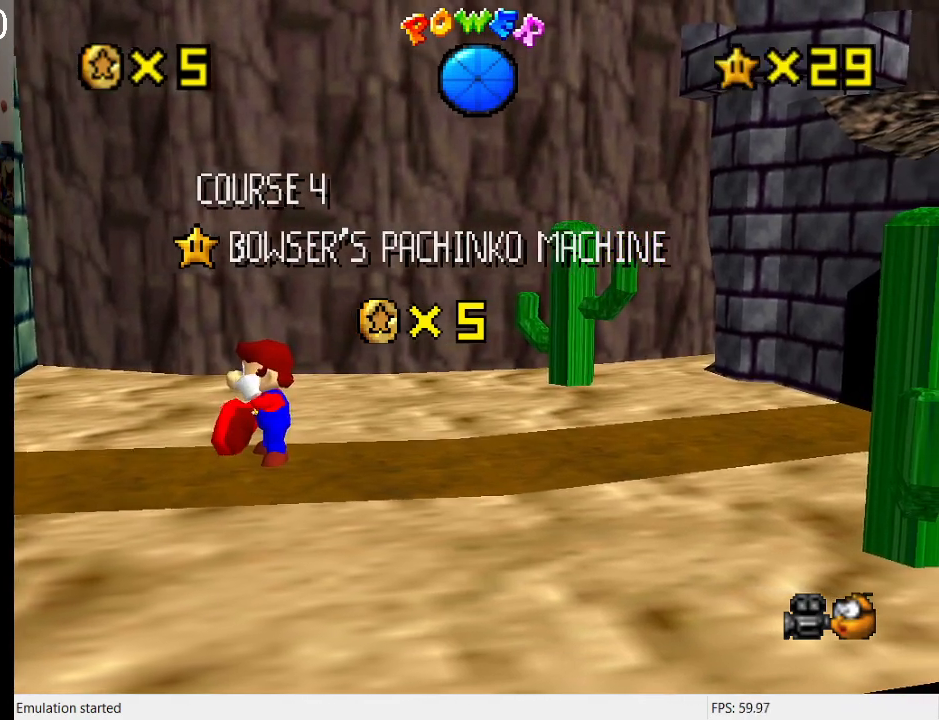
{"buttons": ["CROSS"], "left_stick": "center", "right_stick": "center", "events": [[33, "CROSS", "up"], [167, "CROSS", "down"], [300, "CROSS", "up"], [433, "CROSS", "down"]]}
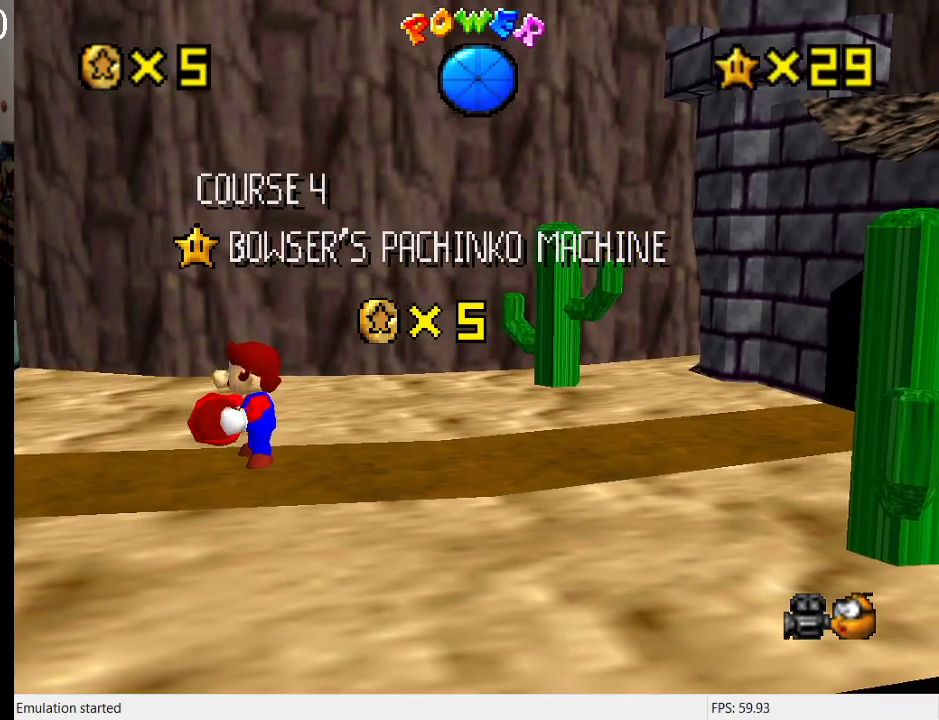
{"buttons": [], "left_stick": "center", "right_stick": "center", "events": [[100, "CROSS", "up"], [233, "CROSS", "down"], [400, "CROSS", "up"]]}
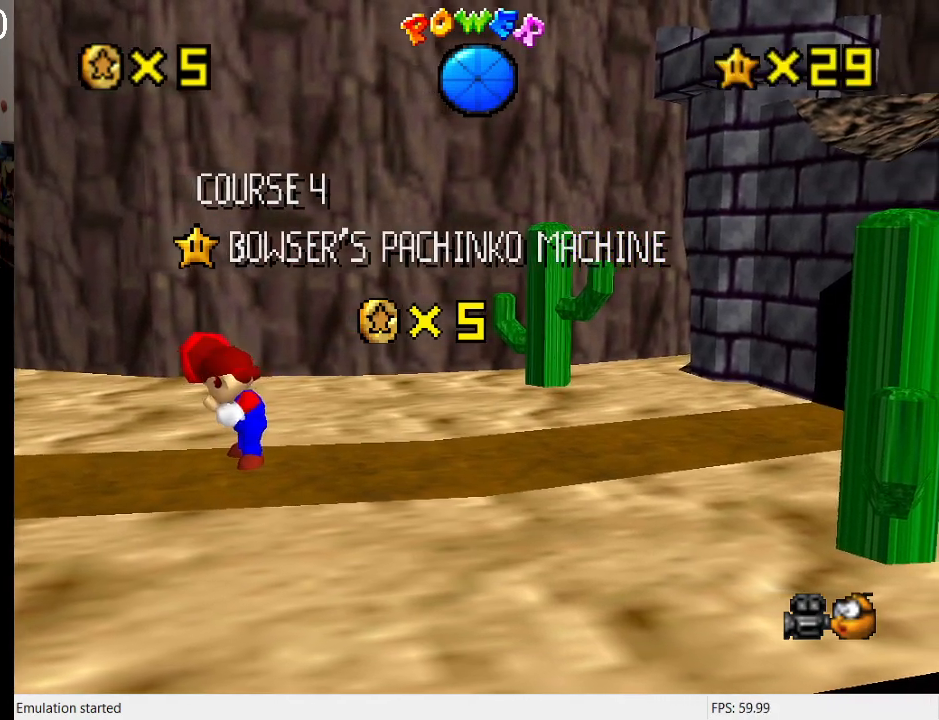
{"buttons": [], "left_stick": "center", "right_stick": "center", "events": []}
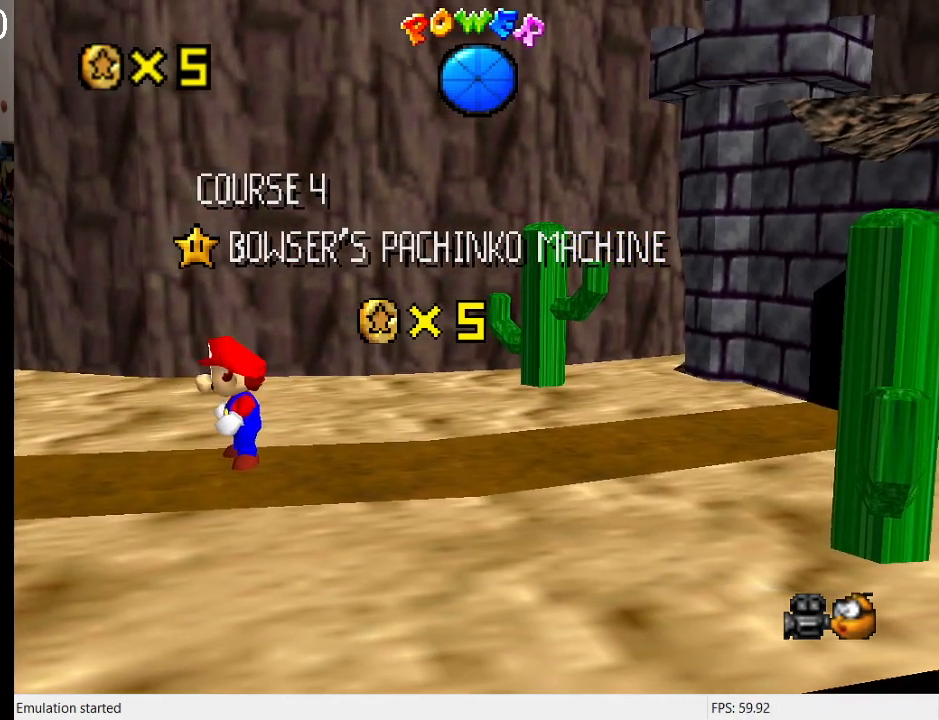
{"buttons": [], "left_stick": "center", "right_stick": "center", "events": []}
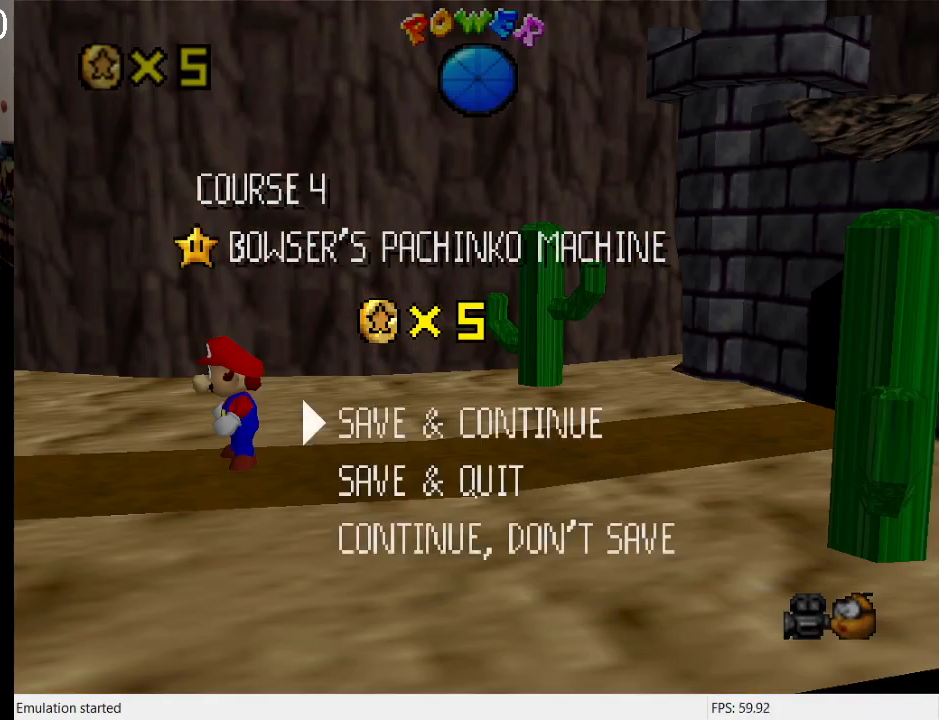
{"buttons": [], "left_stick": "center", "right_stick": "center", "events": [[33, "CROSS", "down"], [233, "CROSS", "up"]]}
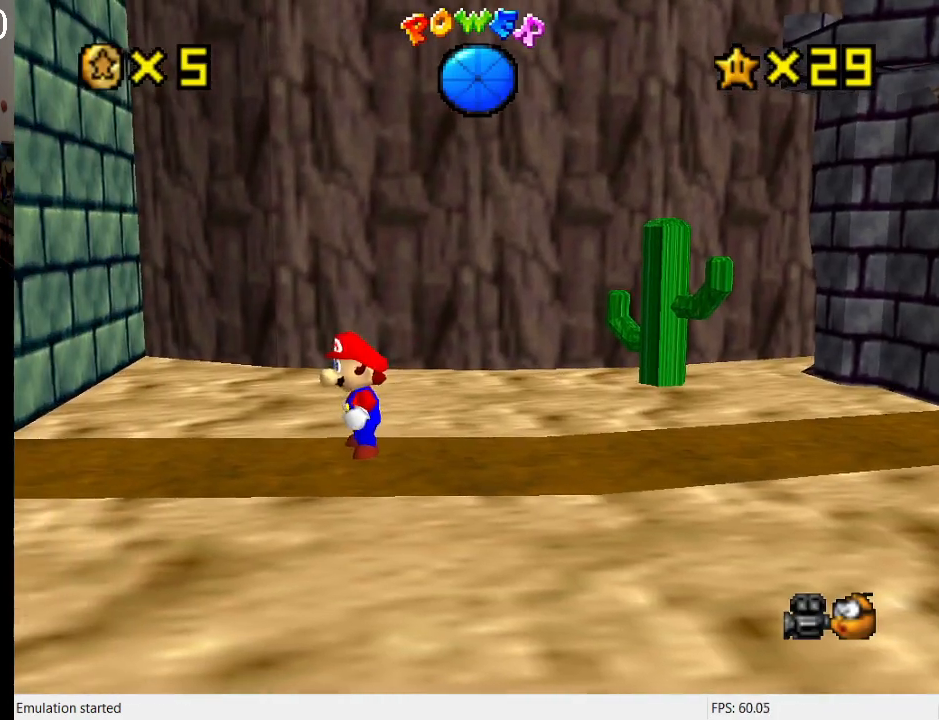
{"buttons": ["CROSS"], "left_stick": "right", "right_stick": "center", "events": [[67, "left_stick", "right"], [333, "CROSS", "down"]]}
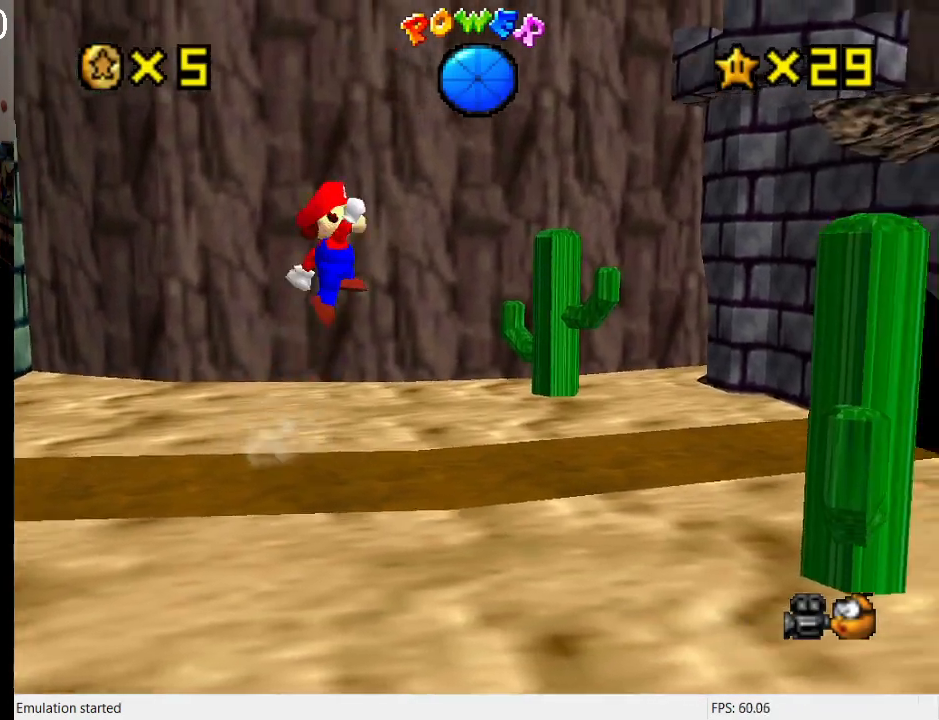
{"buttons": [], "left_stick": "up", "right_stick": "center", "events": [[67, "L1", "down"], [200, "left_stick", "up-right"], [233, "L1", "up"], [267, "L1", "down"], [433, "CROSS", "up"], [433, "L1", "up"], [467, "left_stick", "up"]]}
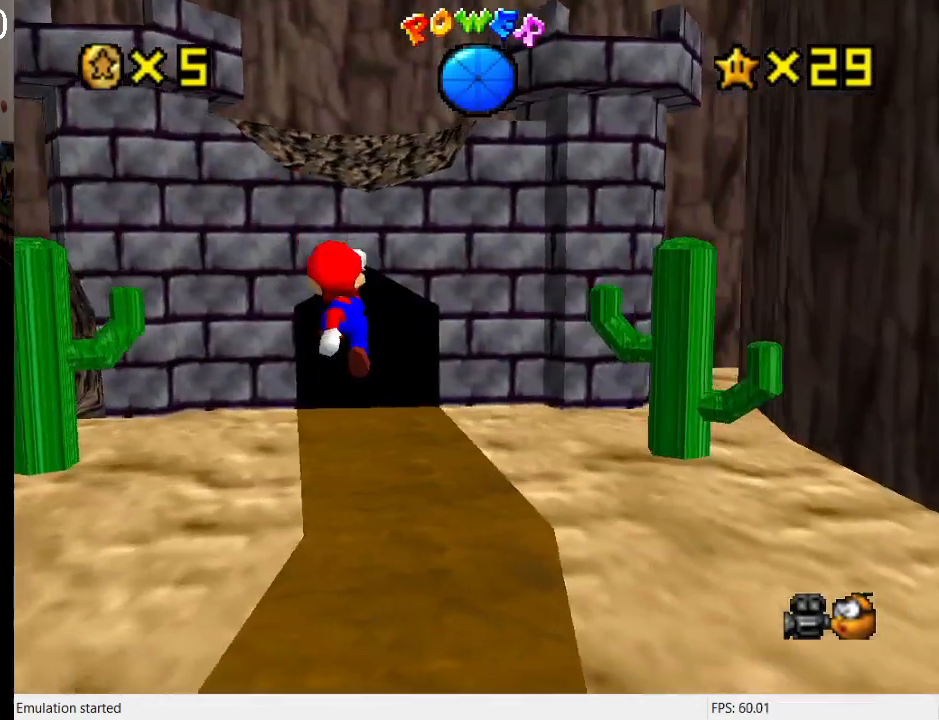
{"buttons": [], "left_stick": "up", "right_stick": "center", "events": []}
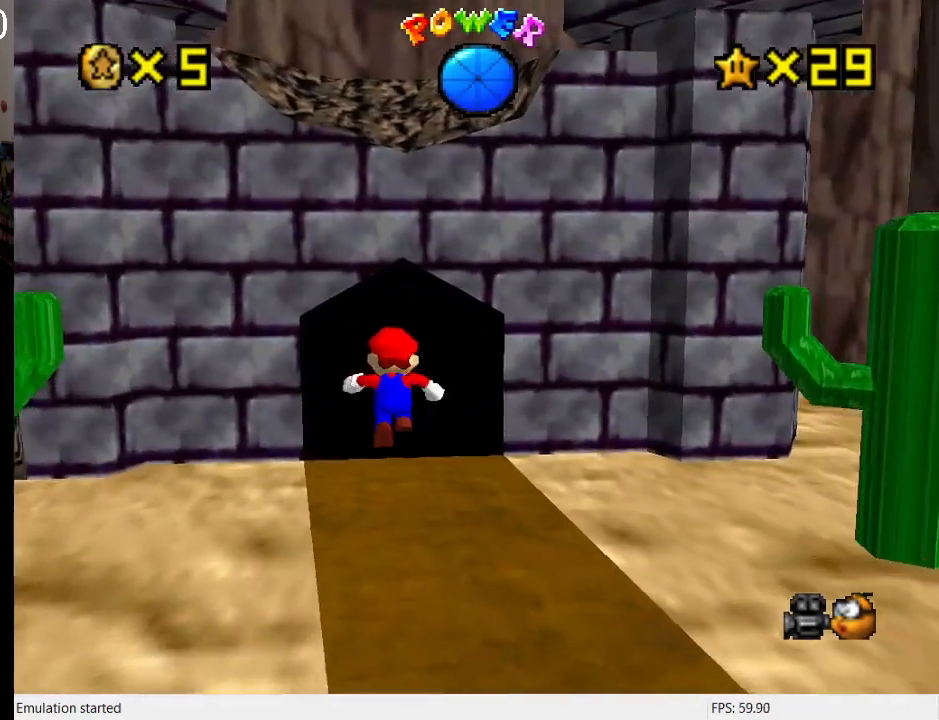
{"buttons": [], "left_stick": "center", "right_stick": "center", "events": [[367, "left_stick", "center"]]}